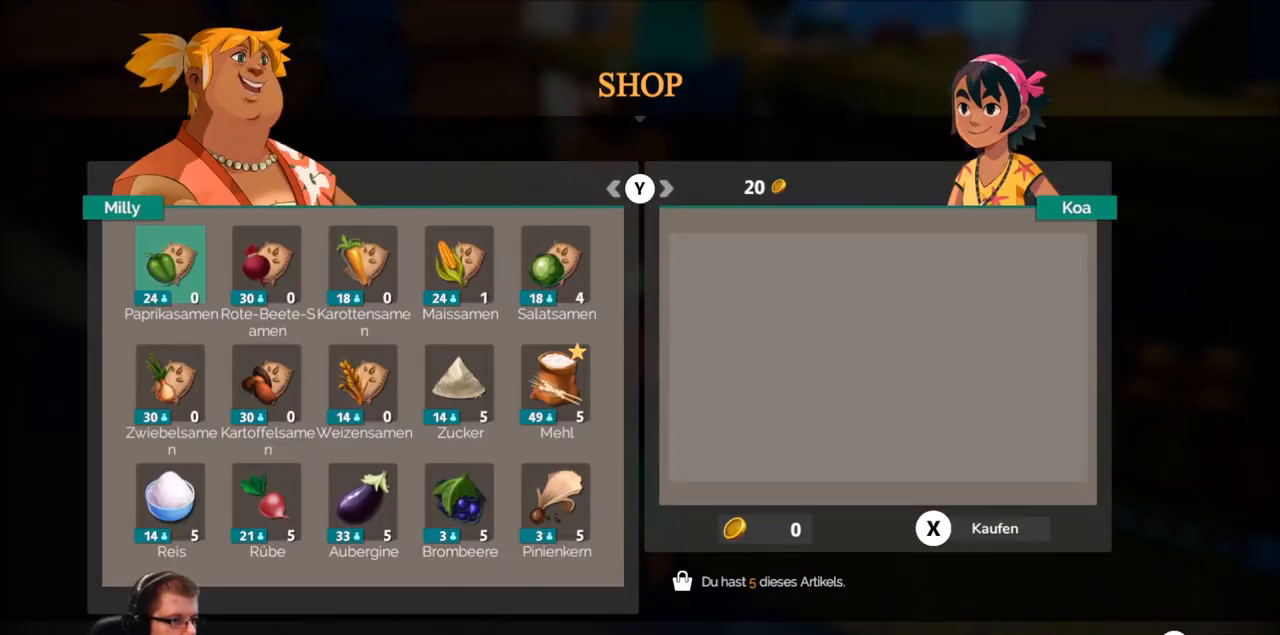
Gameplay with a controller (Xbox layout); each line is a JSON object with the inputs held at the frame after it. "events" lists button and stick changes between this image and that frame as [ms after this image, input, new state], when the widget could be followed in between. Not read: L3 R3.
{"buttons": [], "left_stick": "center", "right_stick": "center", "events": [[300, "left_stick", "right"], [467, "left_stick", "center"]]}
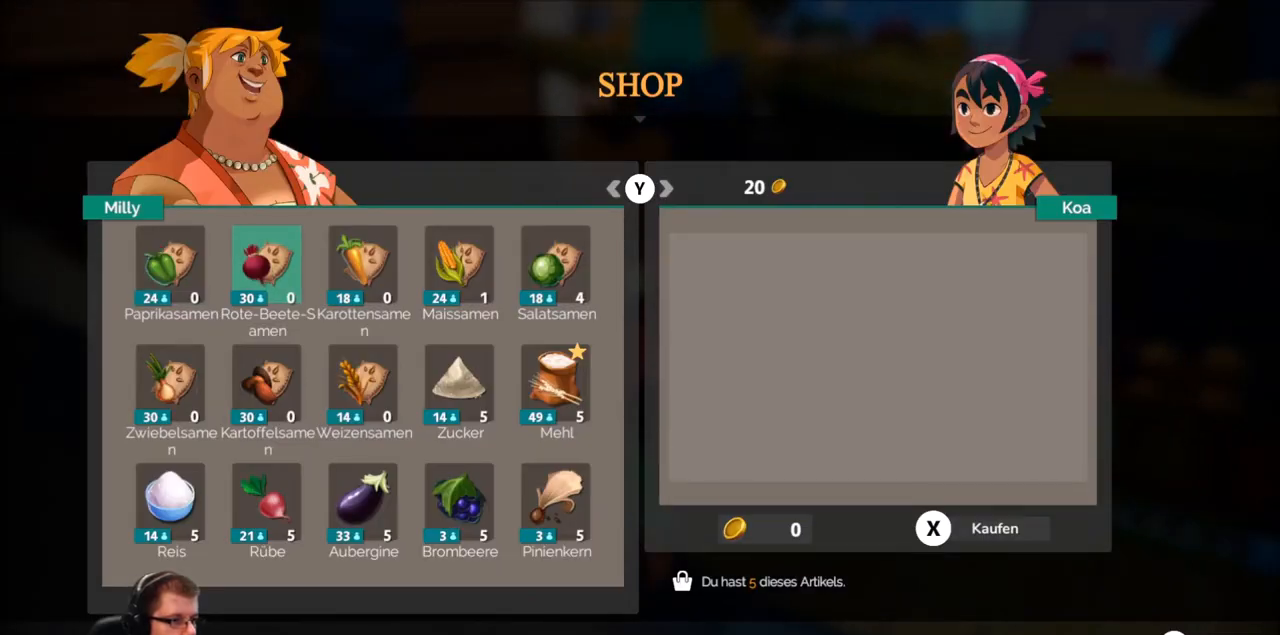
{"buttons": [], "left_stick": "center", "right_stick": "center", "events": [[134, "left_stick", "right"], [267, "left_stick", "center"]]}
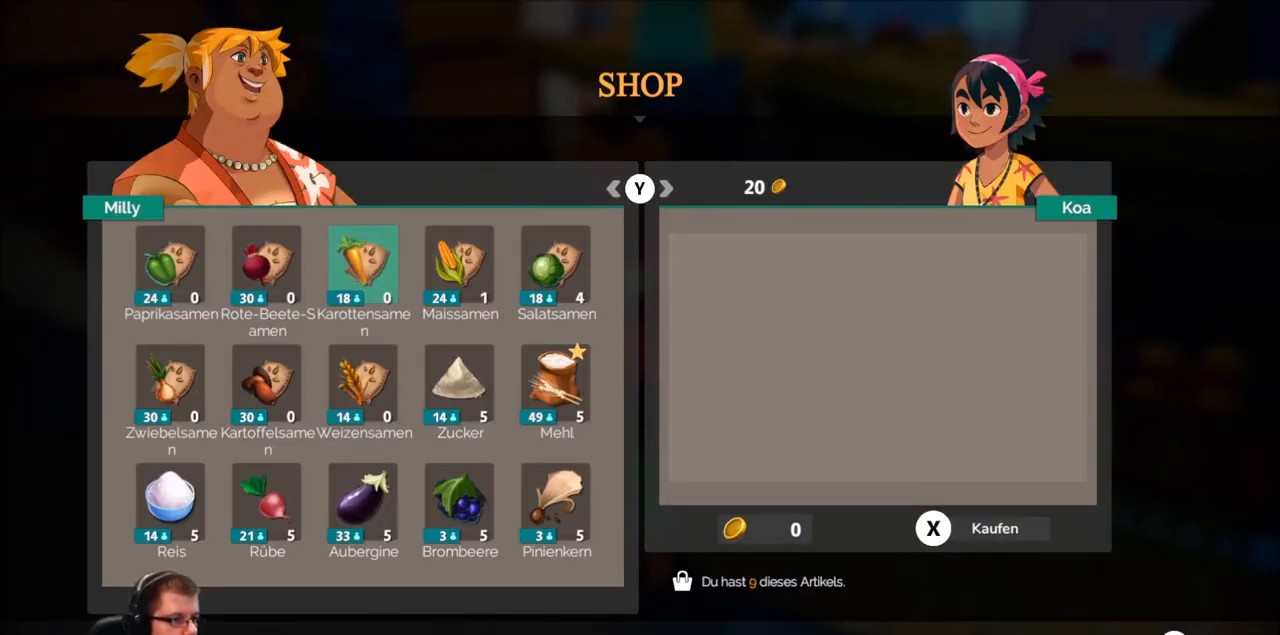
{"buttons": [], "left_stick": "right", "right_stick": "center", "events": [[467, "left_stick", "right"]]}
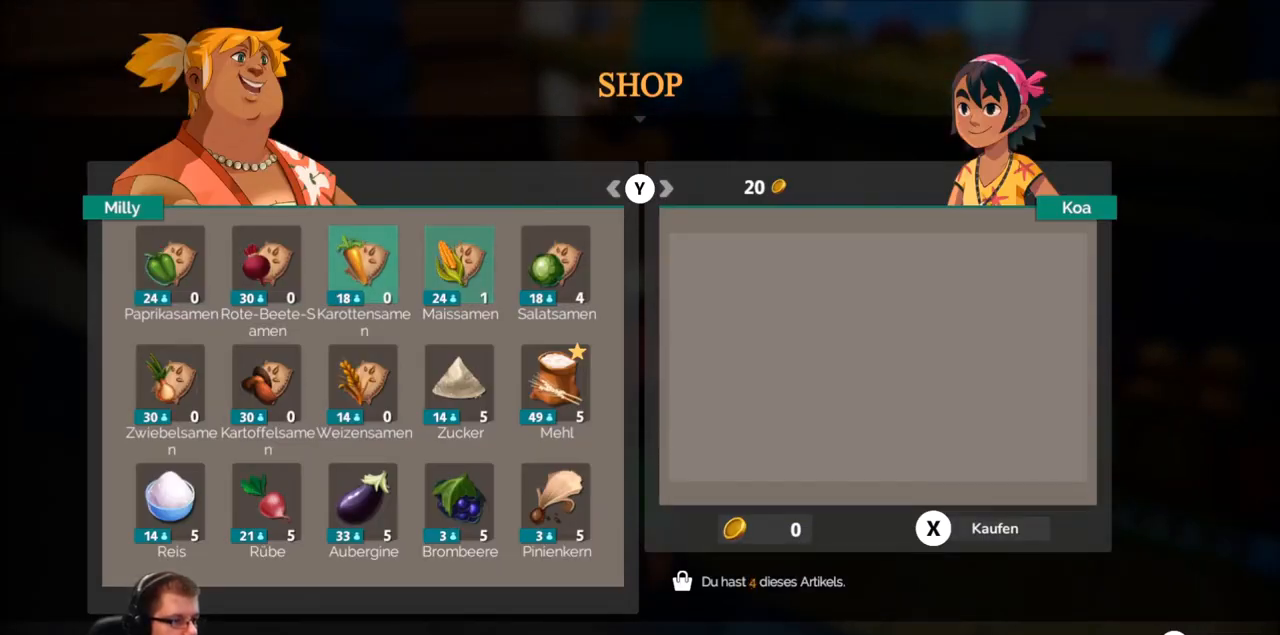
{"buttons": [], "left_stick": "center", "right_stick": "center", "events": [[134, "left_stick", "center"]]}
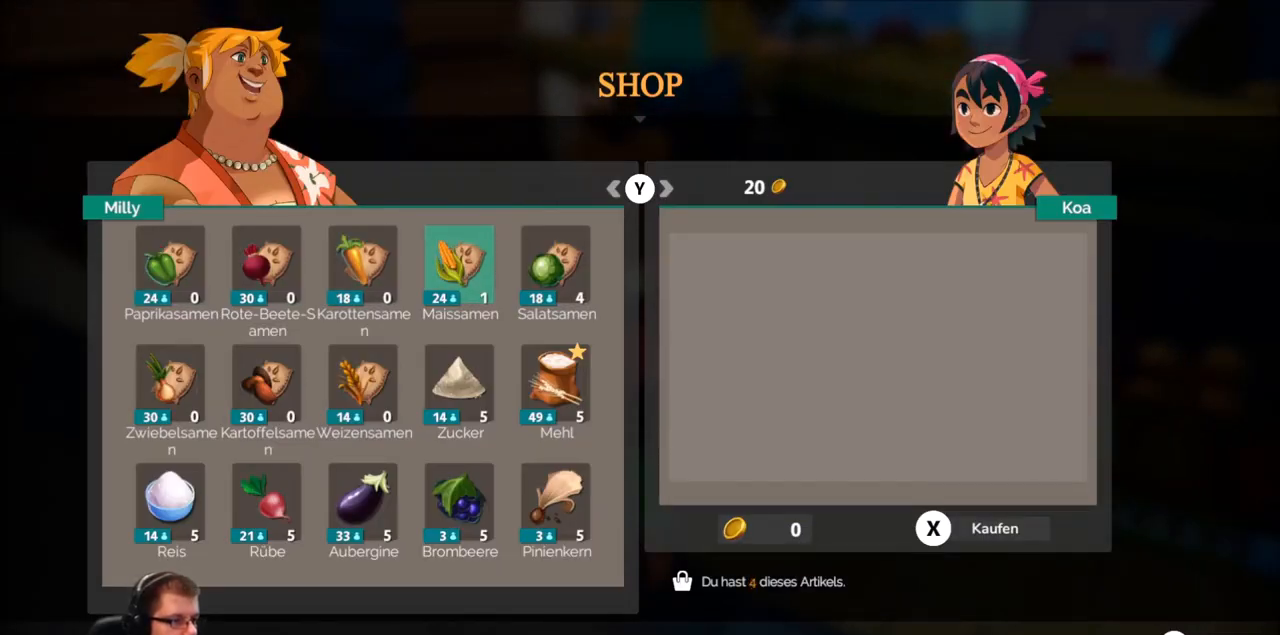
{"buttons": [], "left_stick": "center", "right_stick": "center", "events": [[300, "left_stick", "right"], [467, "left_stick", "center"]]}
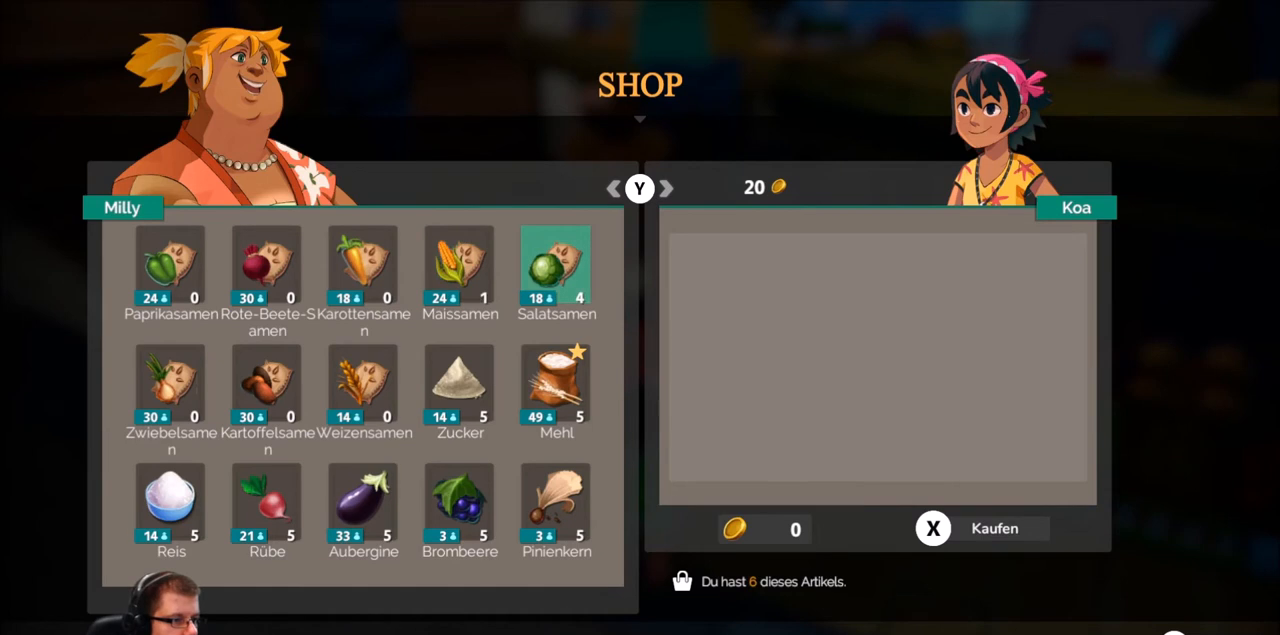
{"buttons": ["A"], "left_stick": "center", "right_stick": "center", "events": [[401, "A", "down"]]}
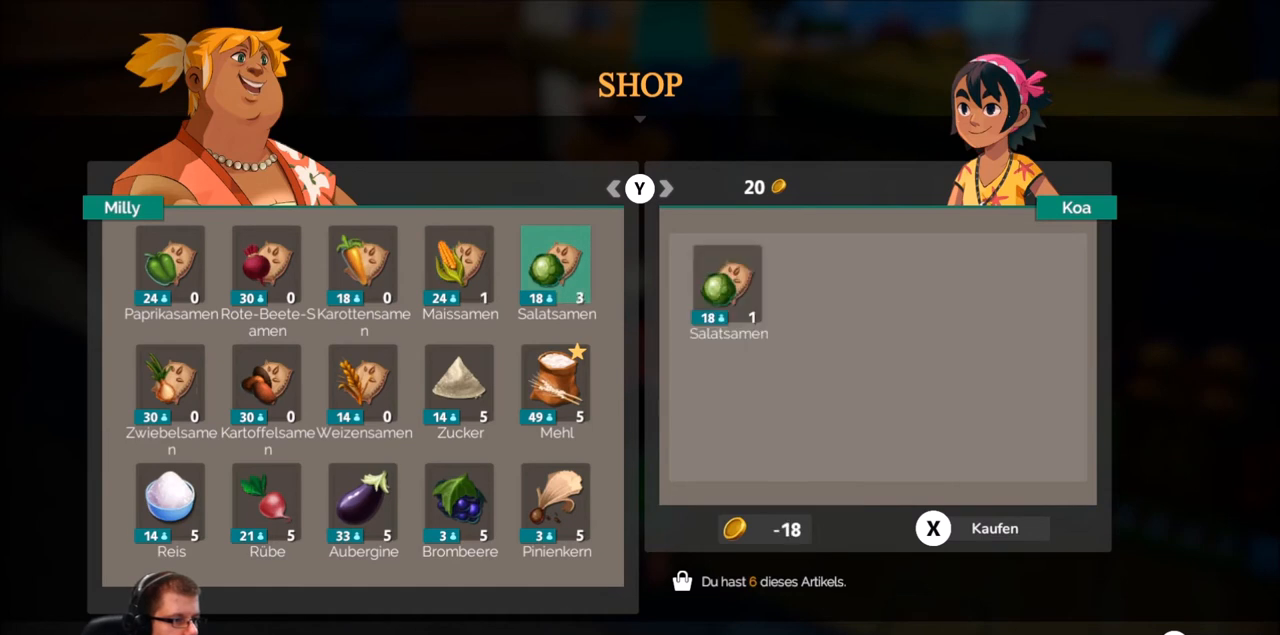
{"buttons": ["X"], "left_stick": "center", "right_stick": "center", "events": [[66, "A", "up"], [500, "X", "down"]]}
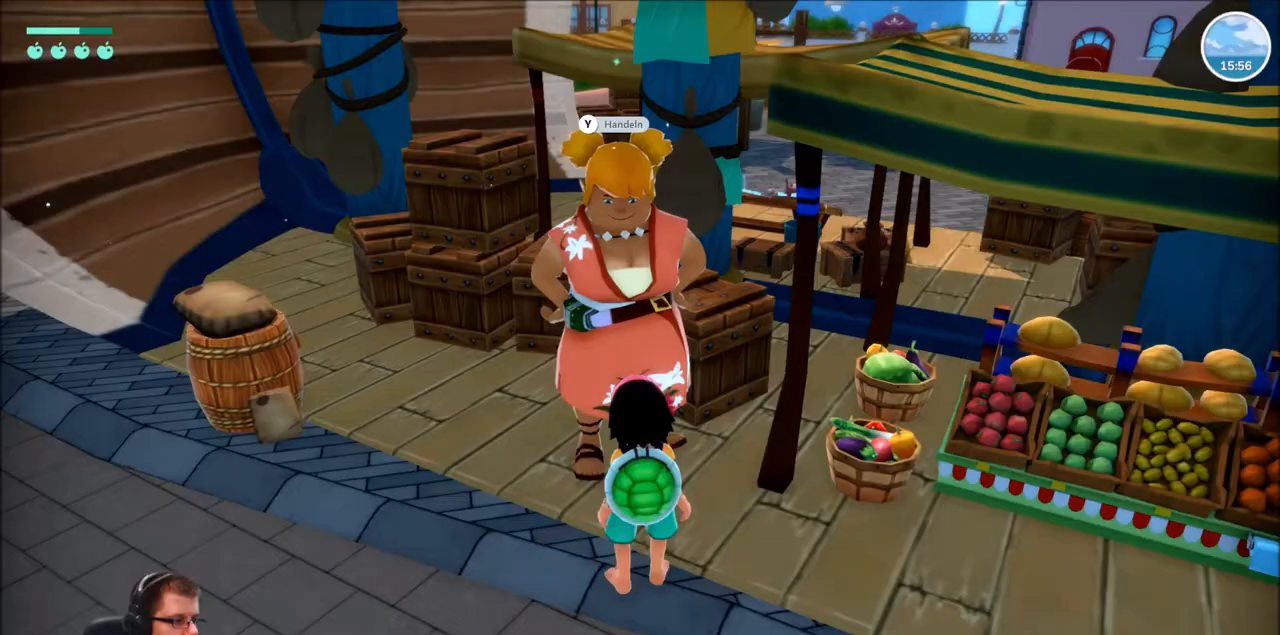
{"buttons": [], "left_stick": "down", "right_stick": "center", "events": [[134, "X", "up"], [501, "left_stick", "down"]]}
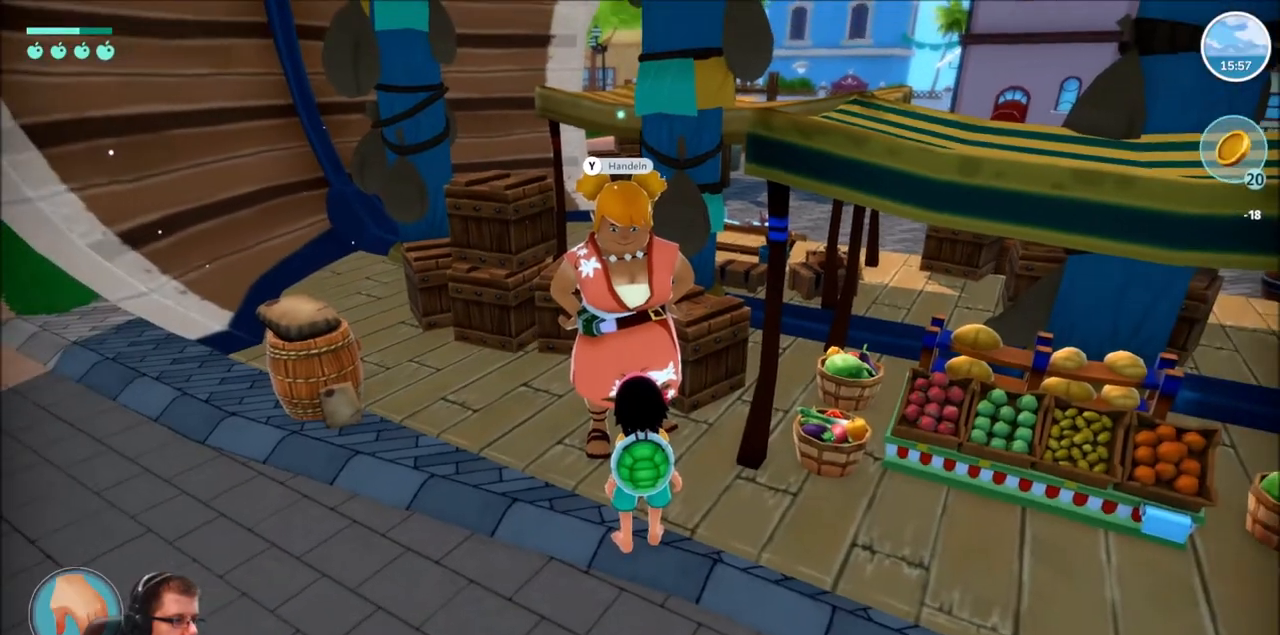
{"buttons": [], "left_stick": "down-right", "right_stick": "center", "events": [[200, "left_stick", "down-right"], [233, "right_stick", "right"], [500, "right_stick", "center"]]}
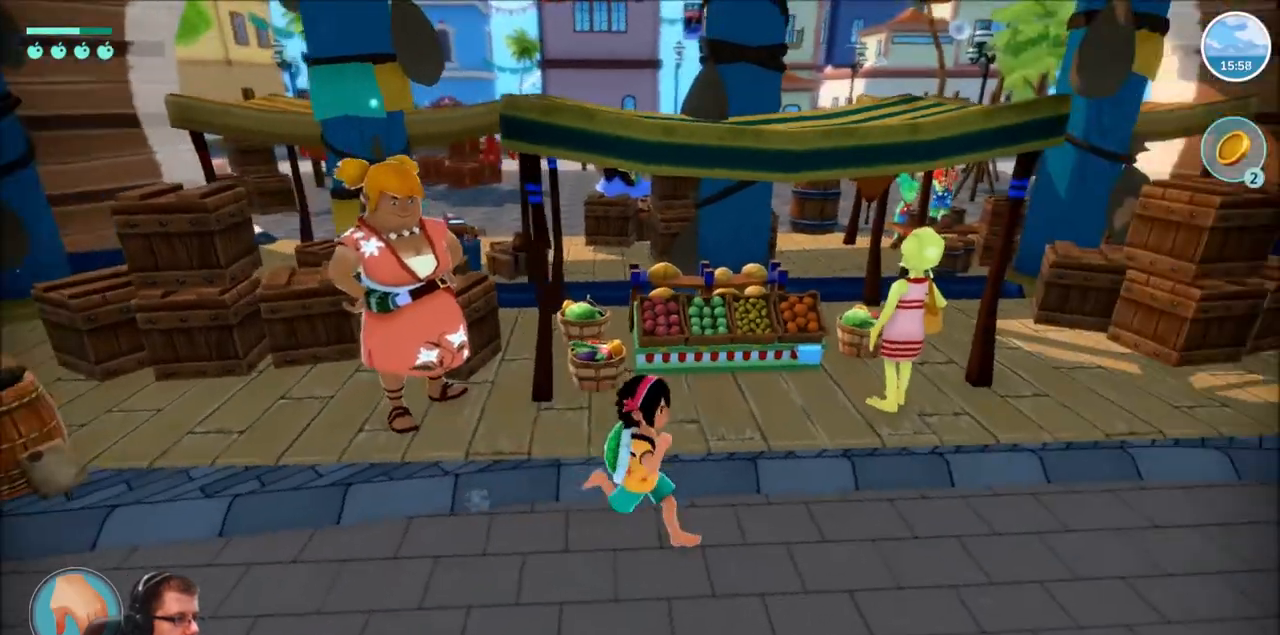
{"buttons": ["R2"], "left_stick": "left", "right_stick": "left", "events": [[34, "left_stick", "down-left"], [134, "right_stick", "left"], [267, "left_stick", "left"], [334, "R2", "down"]]}
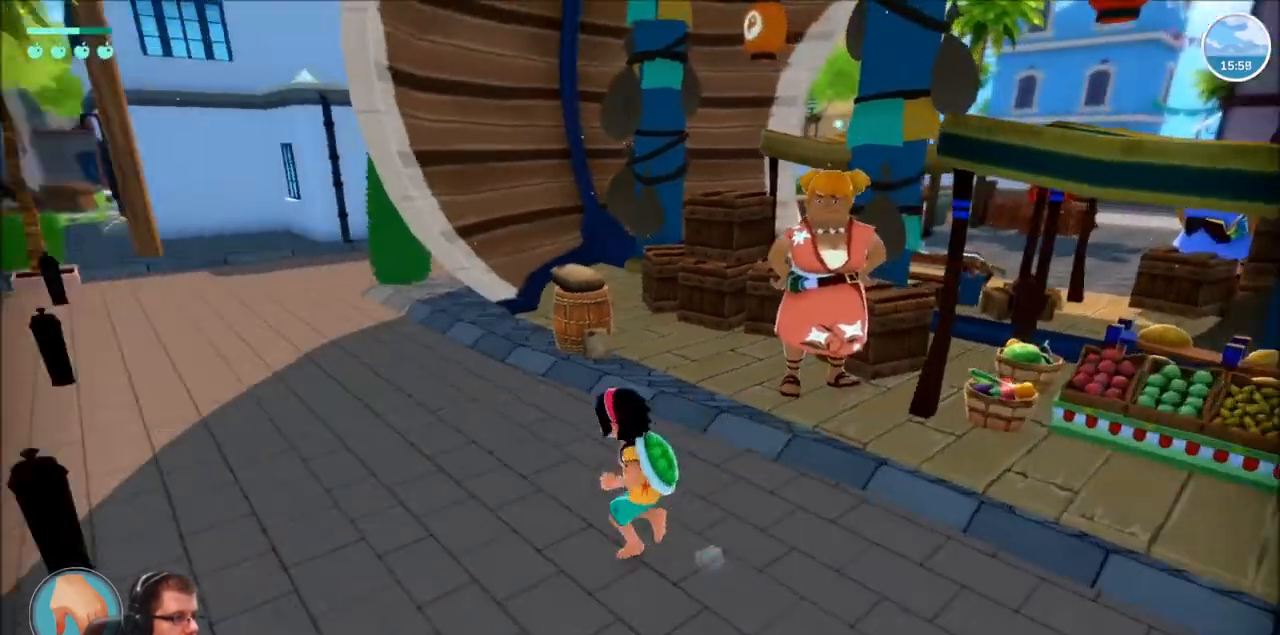
{"buttons": ["R2"], "left_stick": "up-left", "right_stick": "center", "events": [[33, "left_stick", "up-left"], [233, "right_stick", "center"]]}
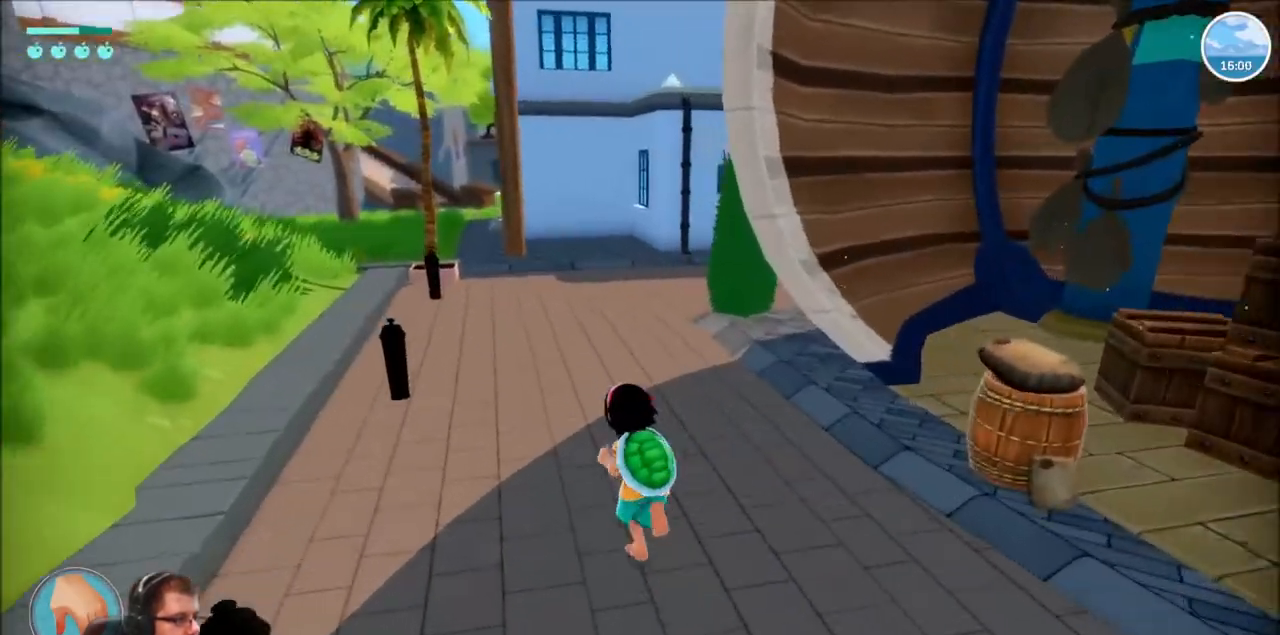
{"buttons": ["R2"], "left_stick": "up", "right_stick": "right", "events": [[234, "left_stick", "up"], [501, "right_stick", "right"]]}
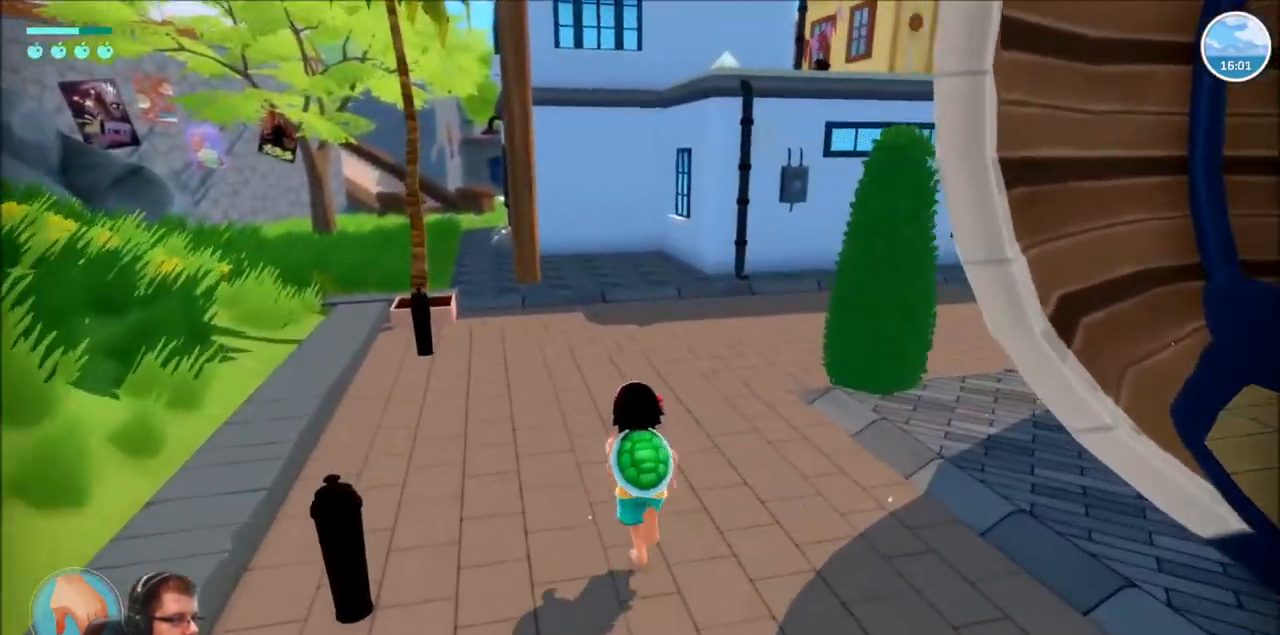
{"buttons": ["R2"], "left_stick": "up", "right_stick": "right"}
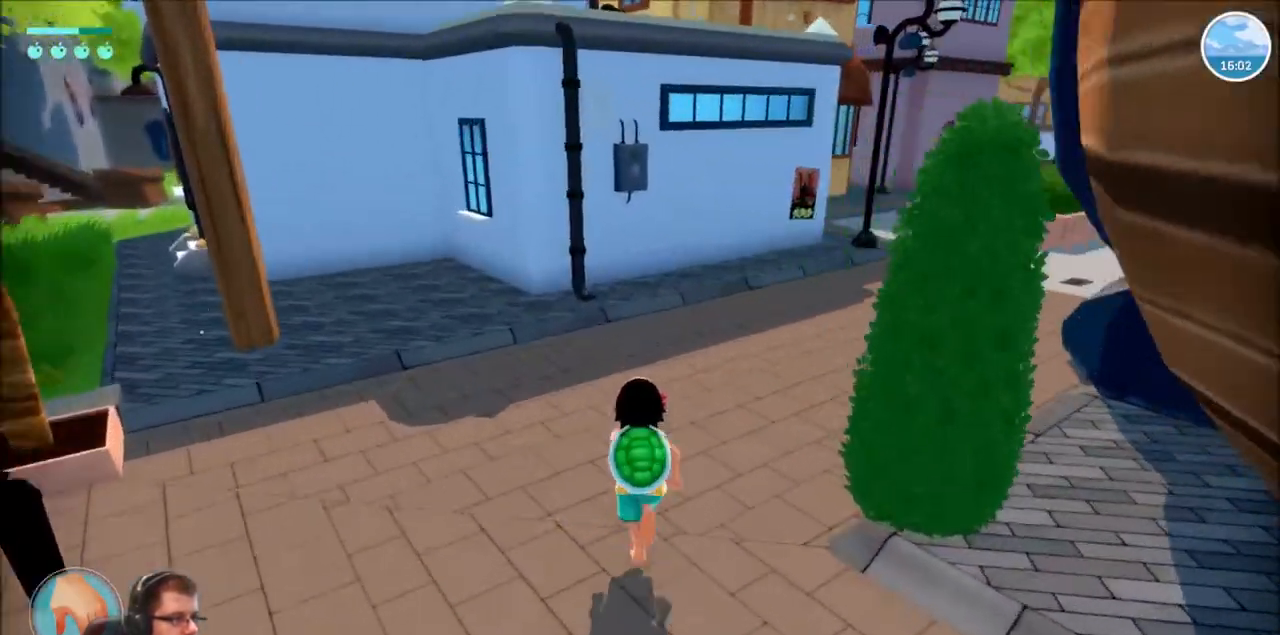
{"buttons": ["R2"], "left_stick": "up", "right_stick": "center", "events": [[434, "right_stick", "center"]]}
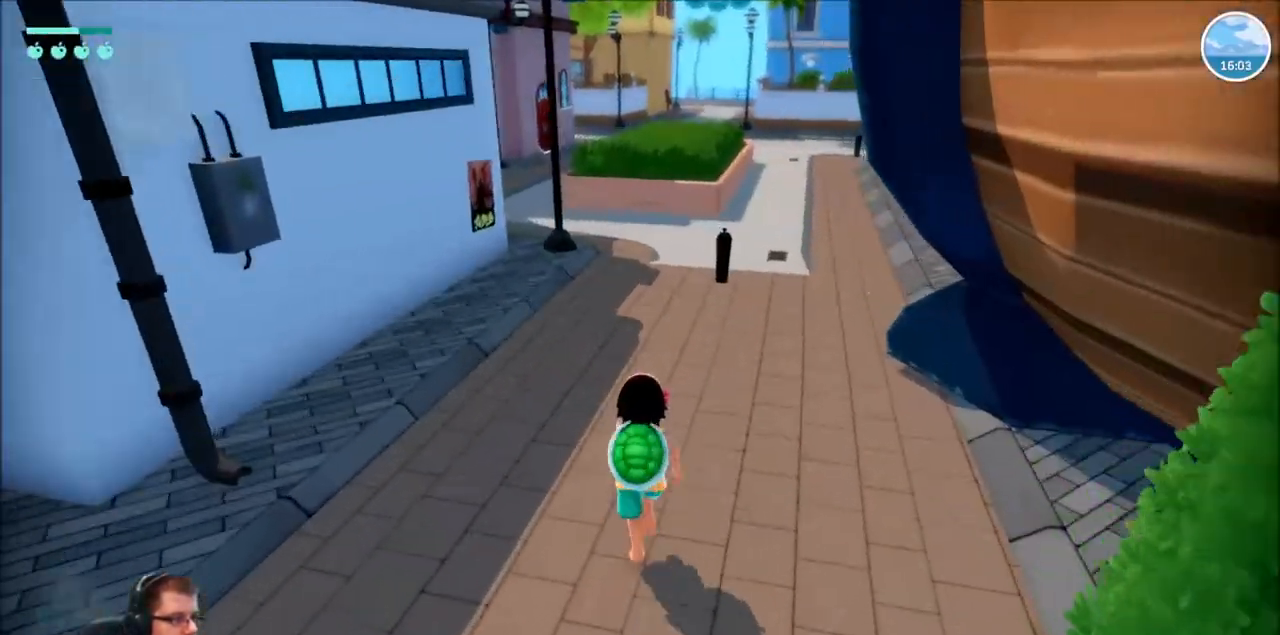
{"buttons": ["R2"], "left_stick": "up", "right_stick": "center", "events": []}